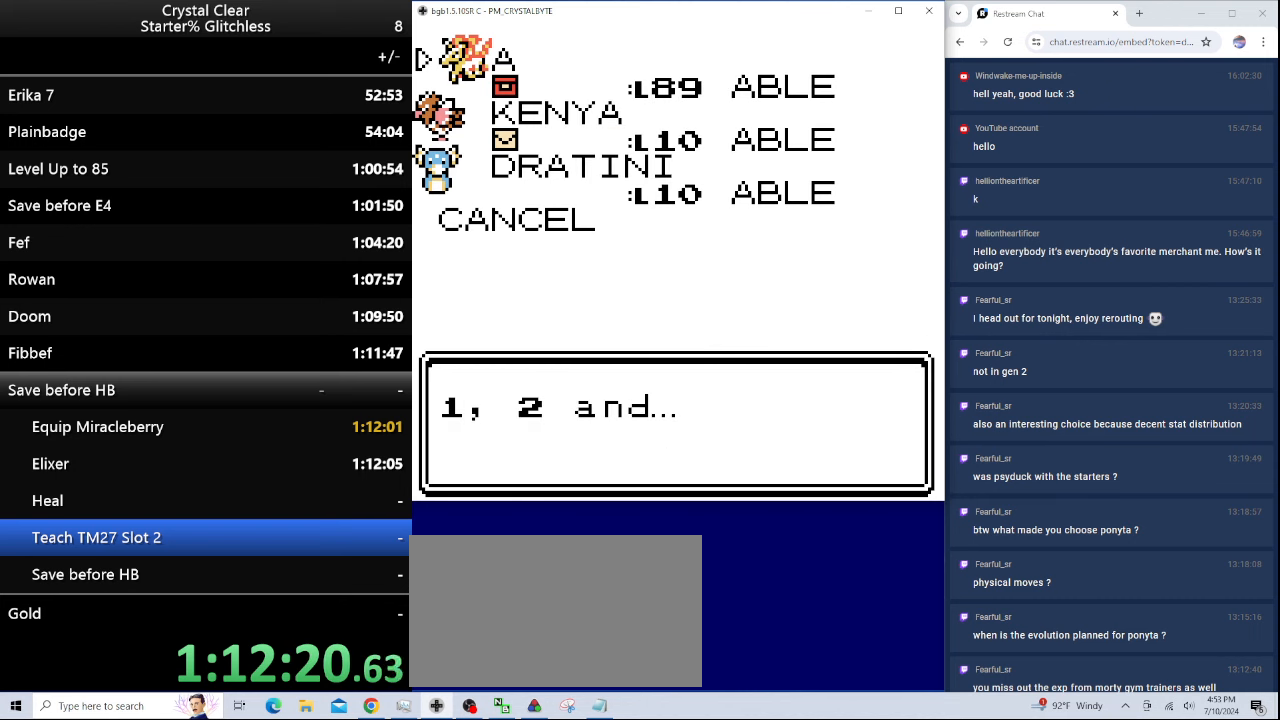
Gameplay with keyboard; each line is a JSON object with the keys held at the frame after it. "events" lists presses ("down") and releases ("up") of "0", "a", "b", "down", "left", "minus", "page_down", "page_up", "right", "sel", "sta" and "up" between this image and that frame as [ms after this image, input, new state], when the widget could be followed in between. No other keys are recorded. Mouse input is not recorded. Key names are as the overlay labels them; some are game actions (e.g. jump) rather than physical keys.
{"keys": ["a"], "events": [[100, "a", "up"], [167, "a", "down"], [267, "a", "up"], [334, "a", "down"], [400, "a", "up"], [500, "a", "down"]]}
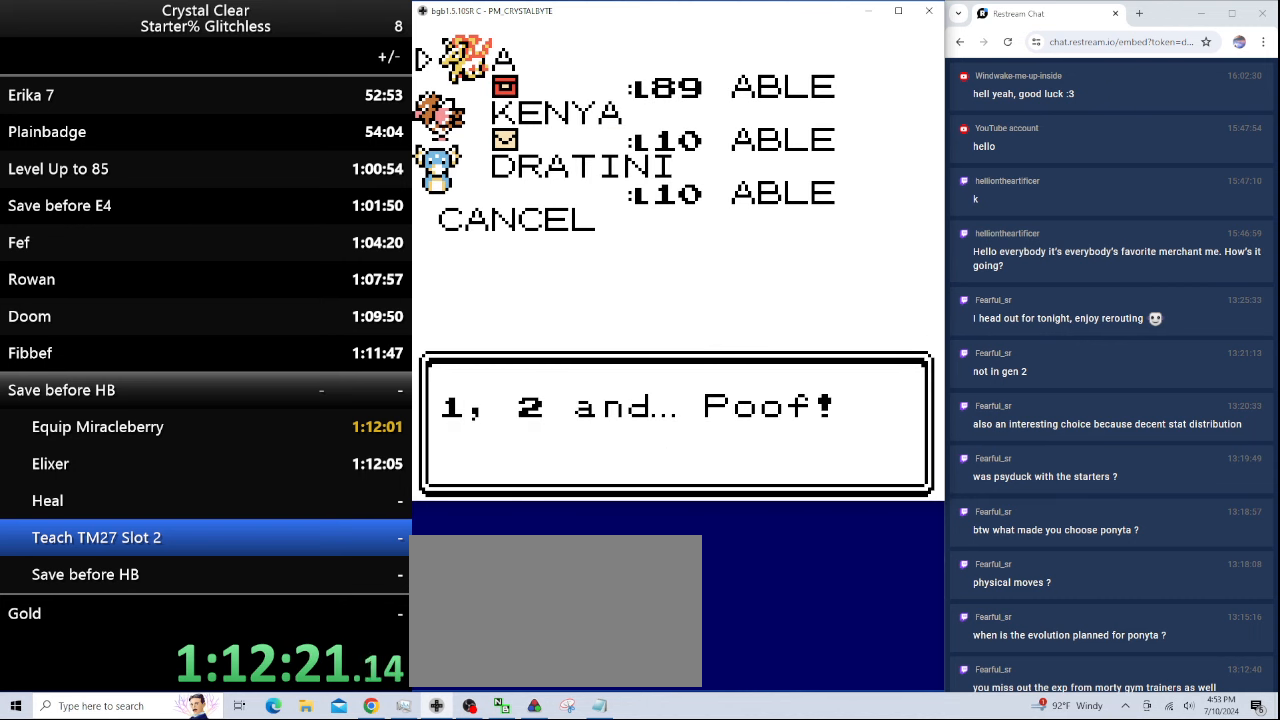
{"keys": ["a"], "events": [[100, "a", "up"], [167, "a", "down"], [234, "a", "up"], [334, "a", "down"], [434, "a", "up"], [500, "a", "down"]]}
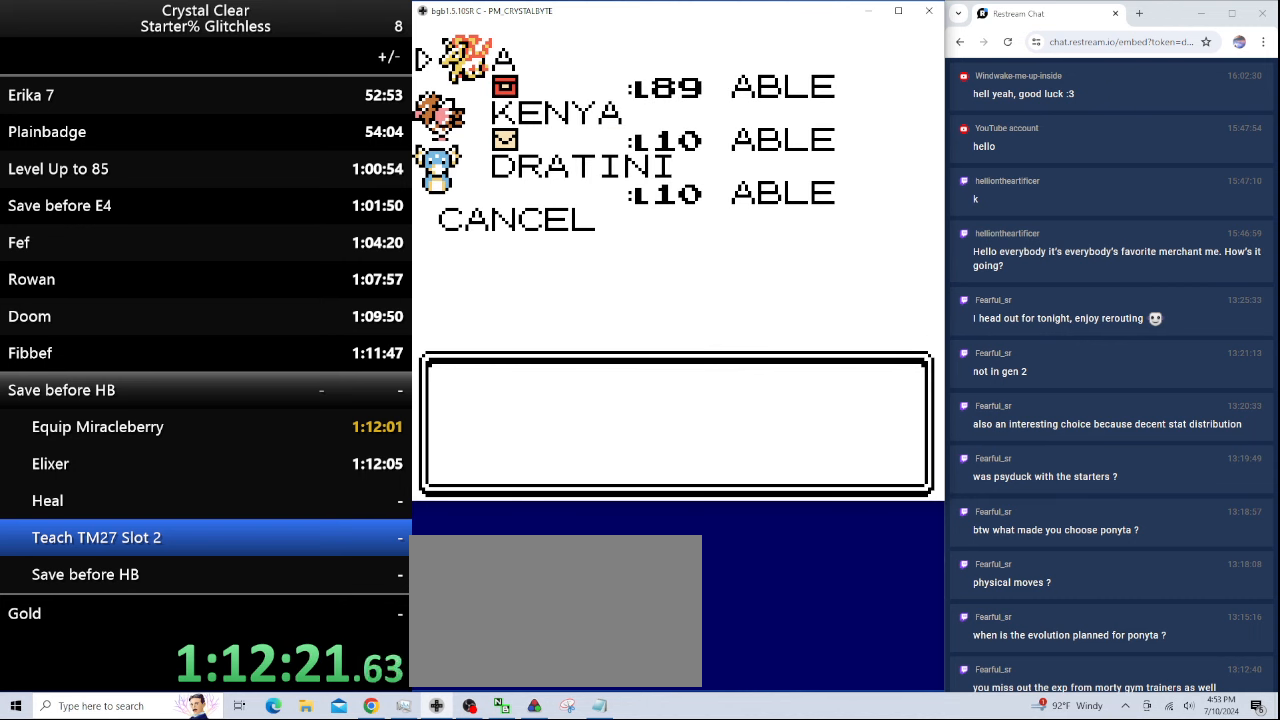
{"keys": [], "events": [[100, "a", "up"], [200, "a", "down"], [234, "a", "up"], [367, "a", "down"], [434, "a", "up"]]}
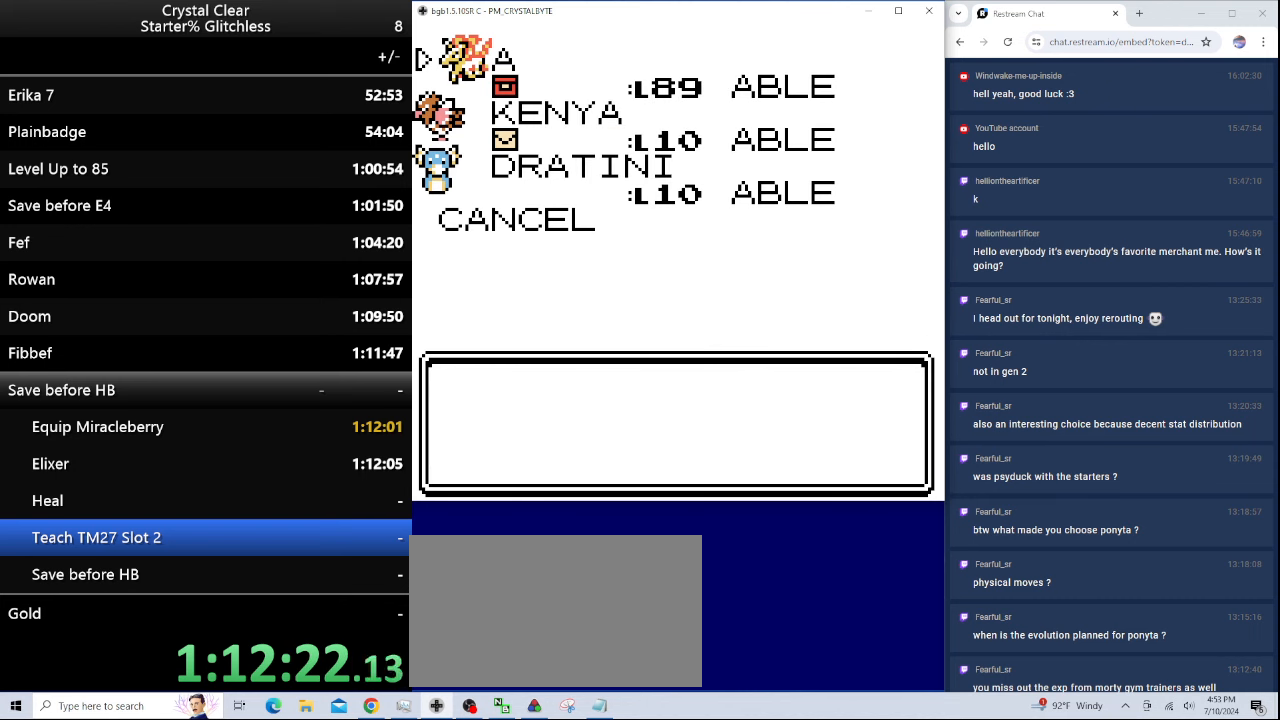
{"keys": ["0"], "events": [[34, "a", "down"], [134, "a", "up"], [234, "a", "down"], [267, "a", "up"], [367, "a", "down"], [400, "a", "up"], [500, "0", "down"]]}
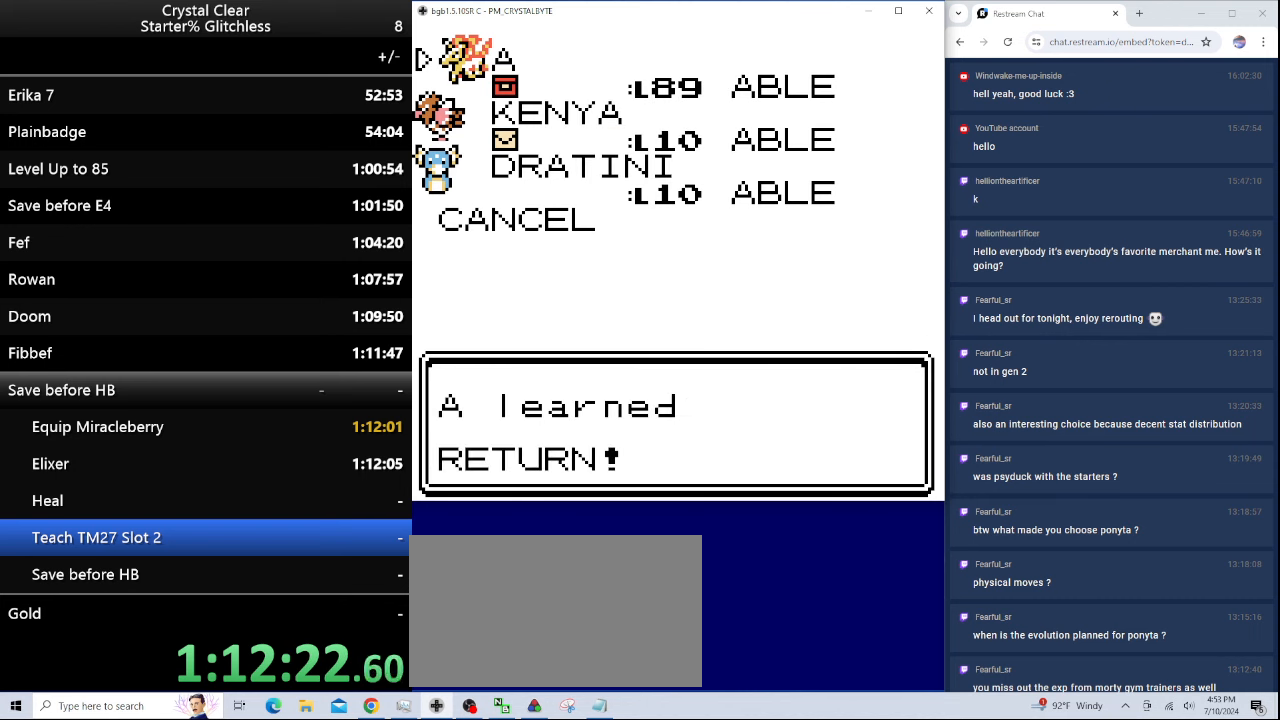
{"keys": ["b"], "events": [[67, "0", "up"], [467, "b", "down"]]}
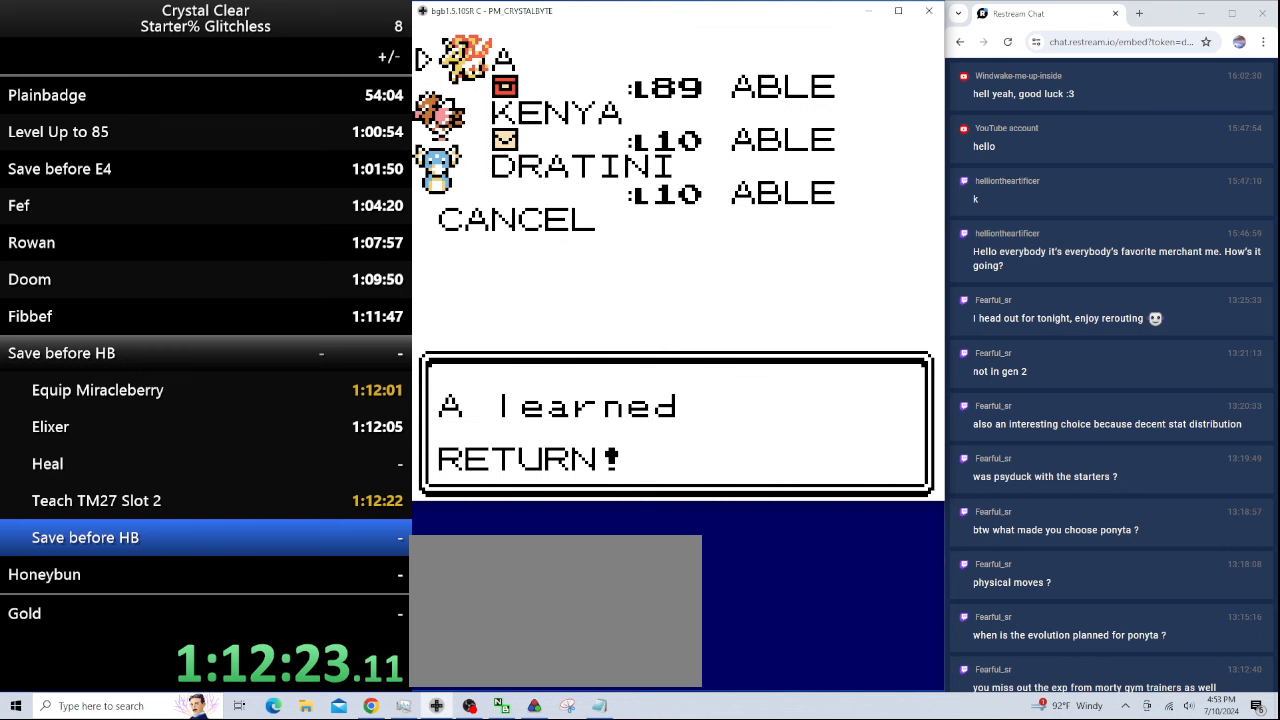
{"keys": [], "events": [[67, "b", "up"], [200, "b", "down"], [300, "b", "up"], [400, "b", "down"], [467, "b", "up"]]}
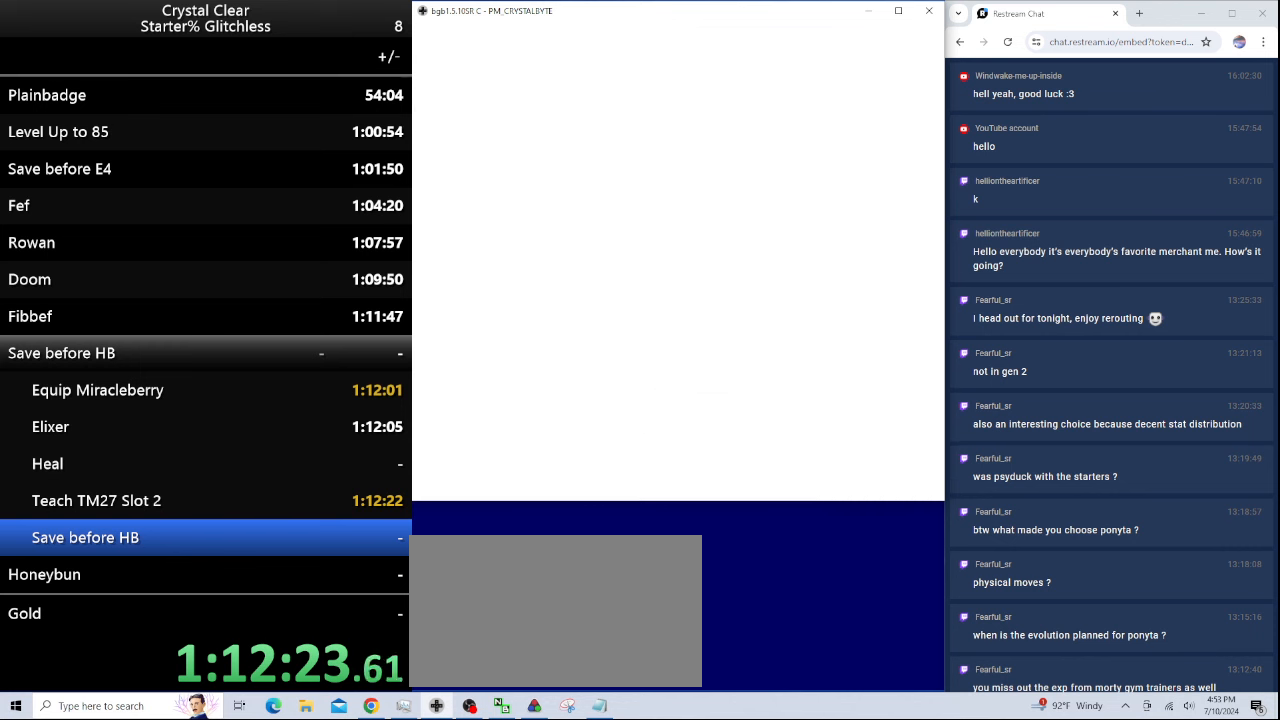
{"keys": [], "events": [[67, "b", "down"], [167, "b", "up"]]}
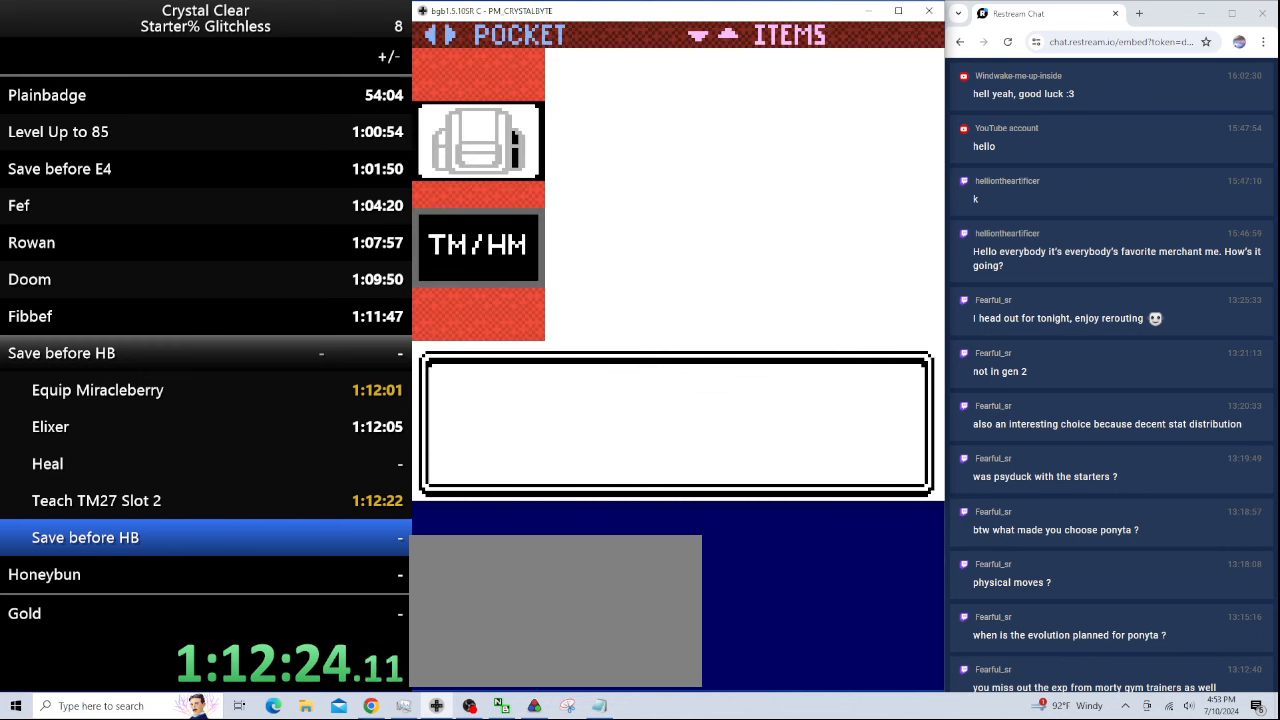
{"keys": [], "events": [[233, "b", "down"], [367, "b", "up"], [467, "b", "down"], [500, "b", "up"]]}
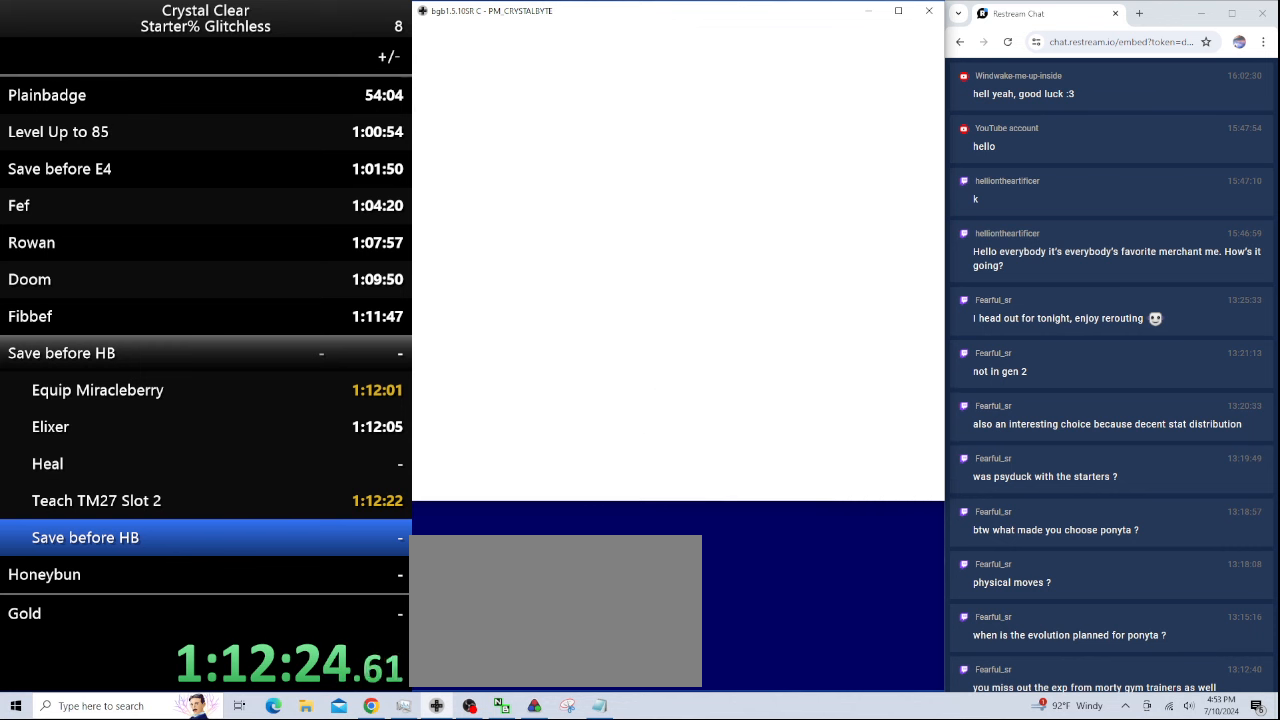
{"keys": ["down"], "events": [[467, "down", "down"]]}
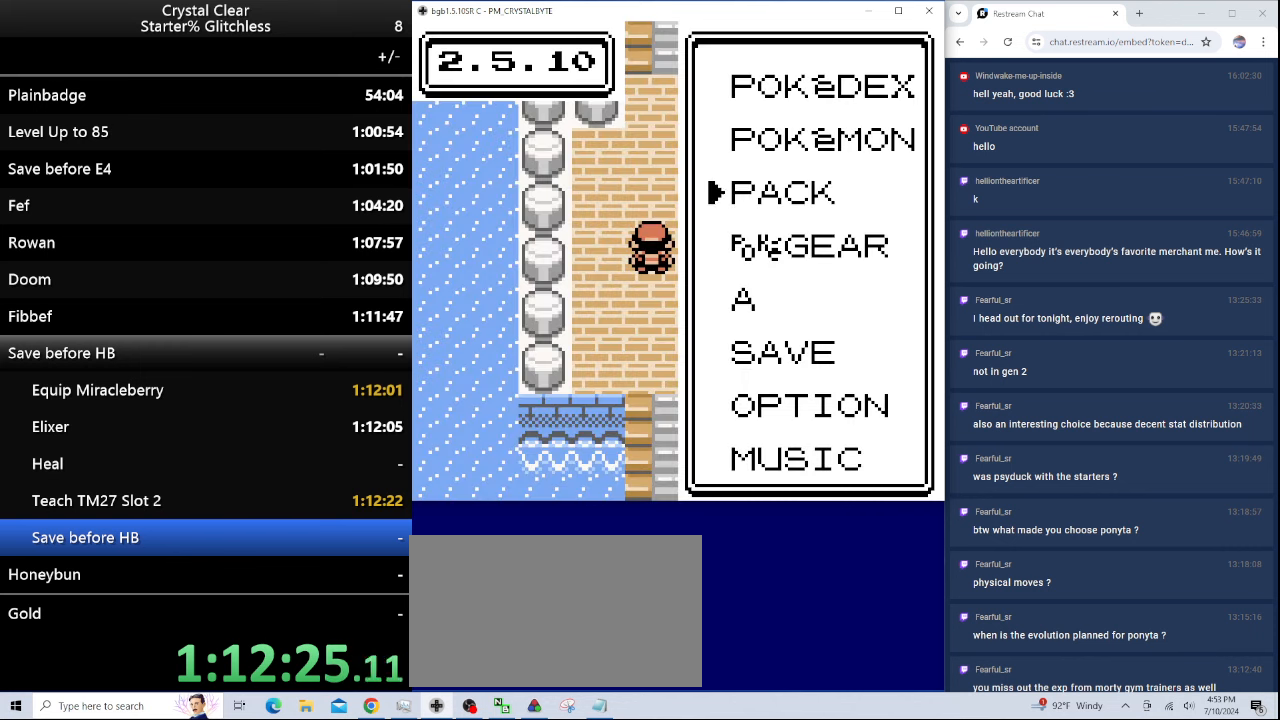
{"keys": [], "events": [[133, "down", "up"], [167, "down", "down"], [333, "down", "up"], [367, "down", "down"], [500, "down", "up"]]}
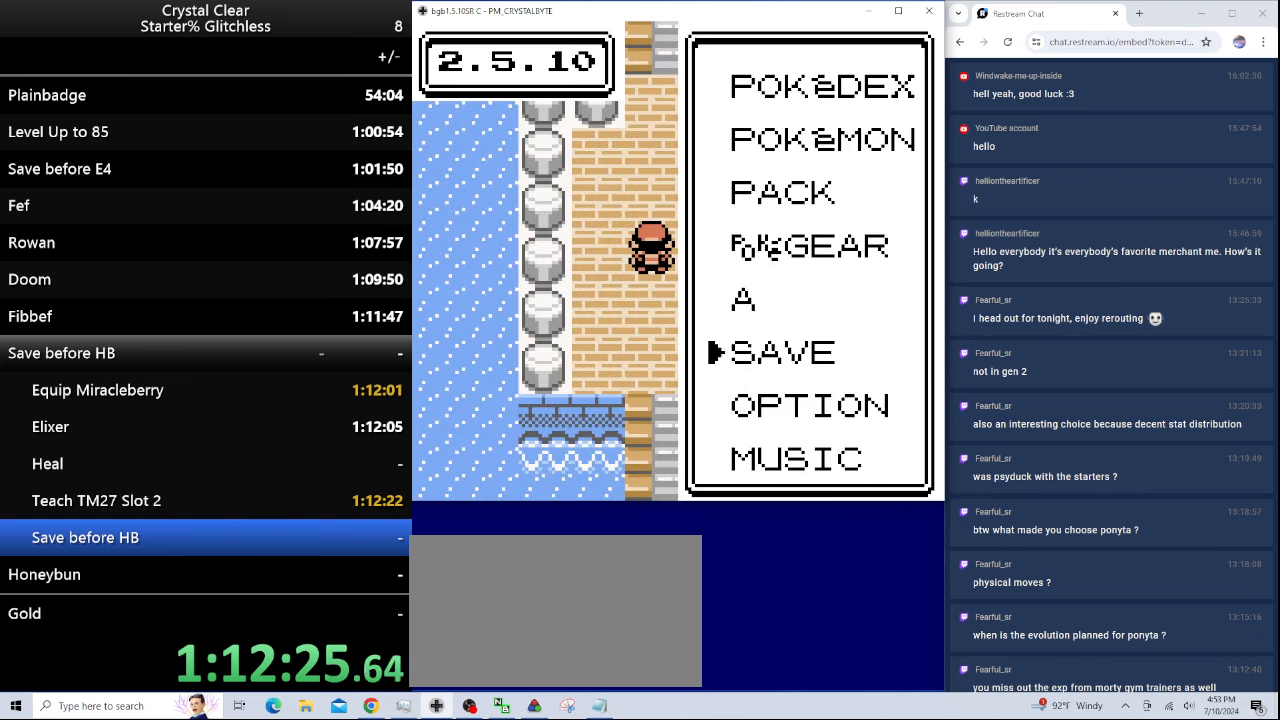
{"keys": [], "events": [[200, "a", "down"], [300, "a", "up"], [367, "a", "down"], [467, "a", "up"]]}
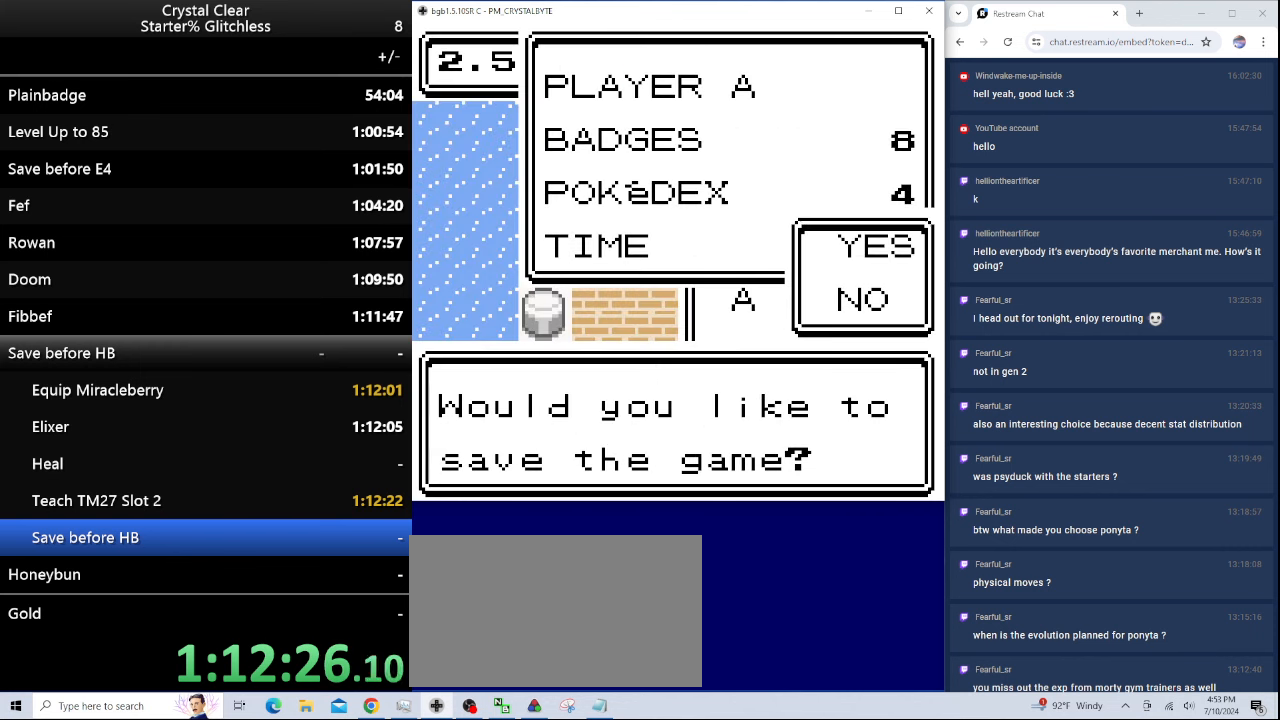
{"keys": [], "events": [[67, "a", "down"], [167, "a", "up"], [233, "a", "down"], [333, "a", "up"], [400, "a", "down"], [500, "a", "up"]]}
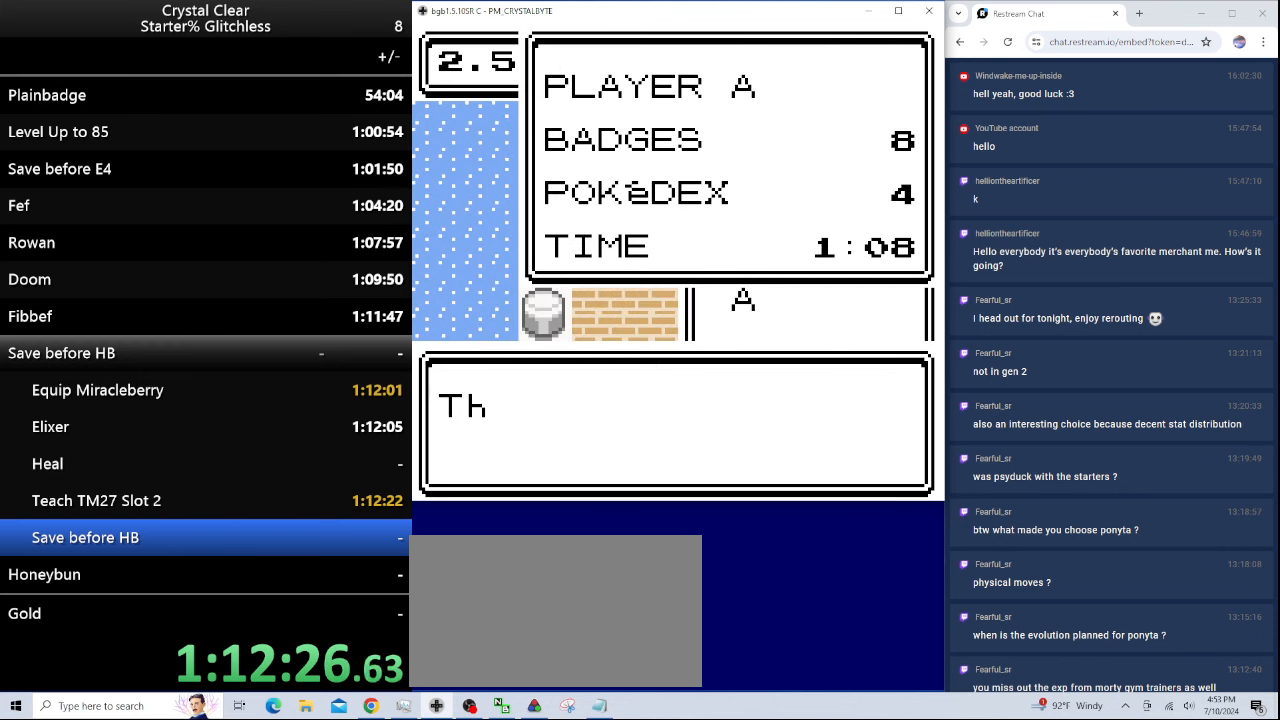
{"keys": [], "events": [[100, "a", "down"], [167, "a", "up"], [267, "a", "down"], [367, "a", "up"], [400, "a", "down"], [500, "a", "up"]]}
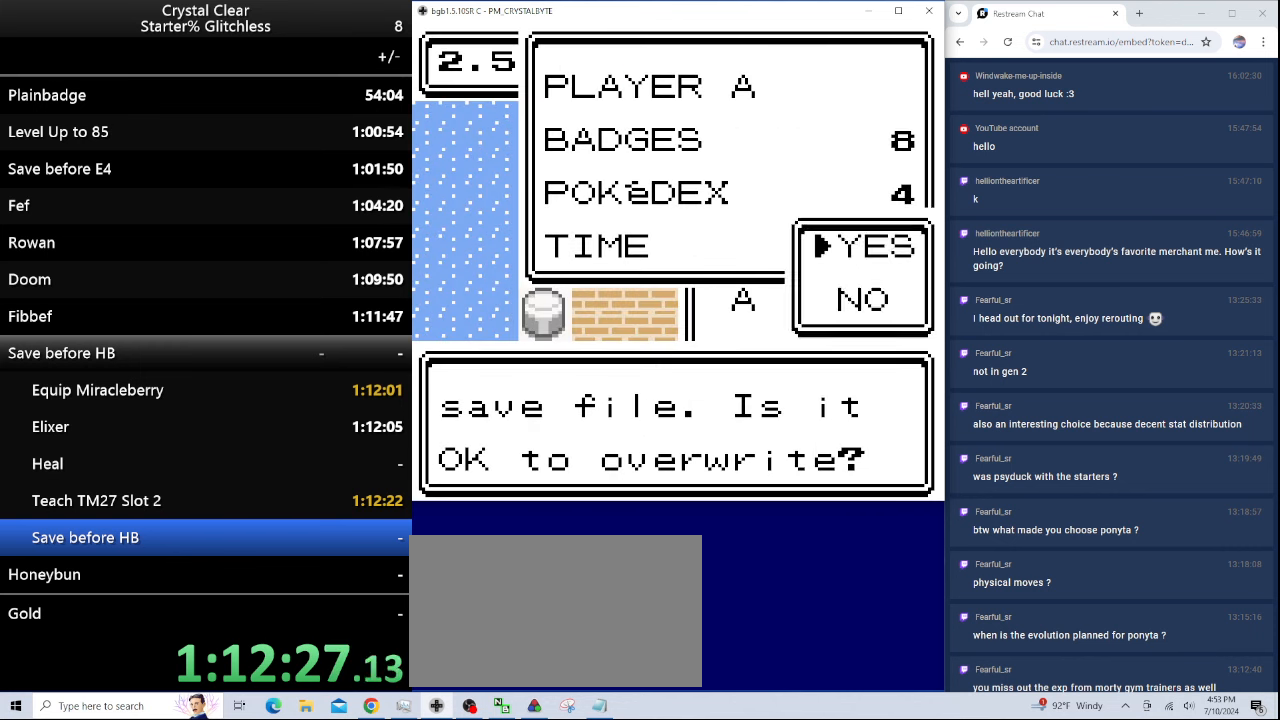
{"keys": [], "events": [[100, "a", "down"], [133, "a", "up"]]}
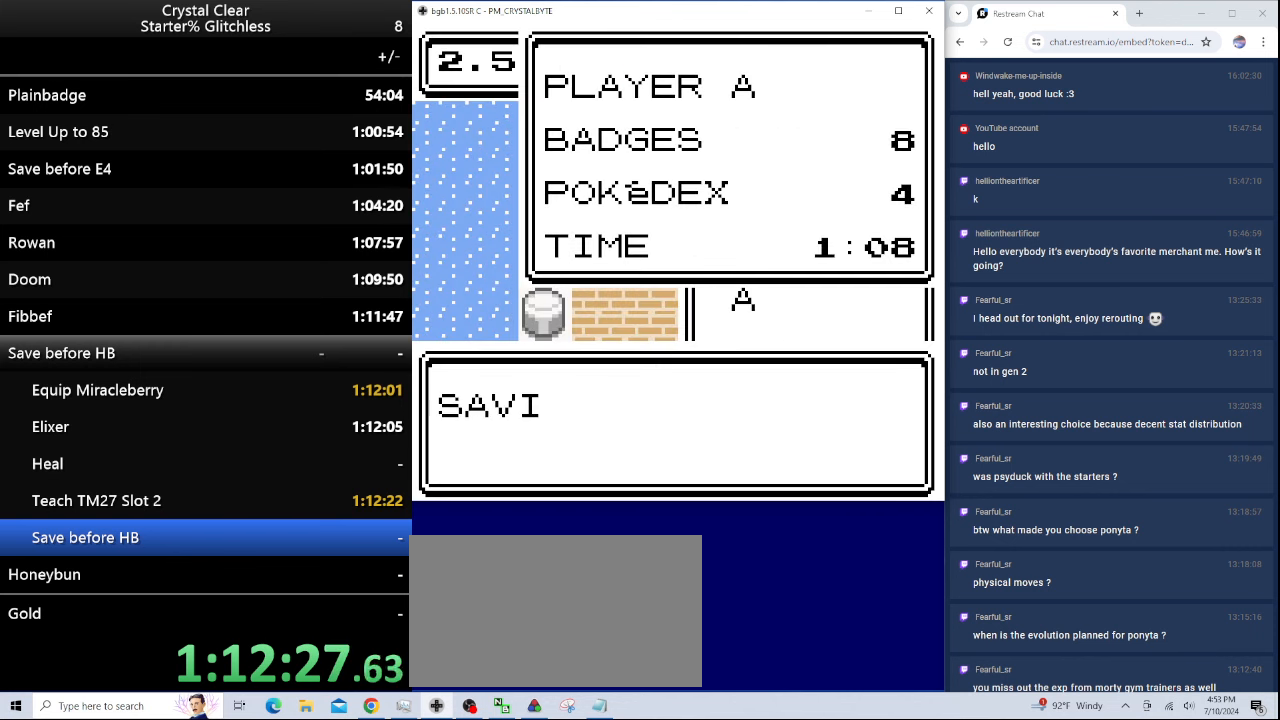
{"keys": [], "events": []}
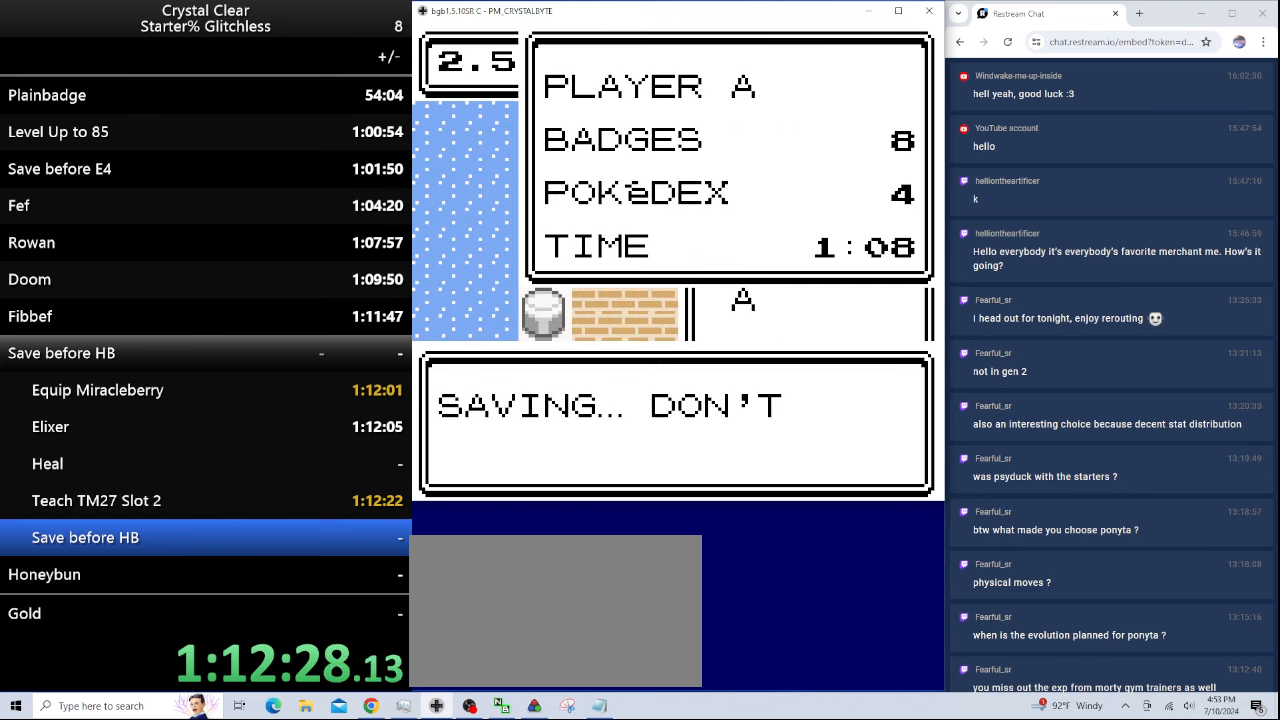
{"keys": [], "events": []}
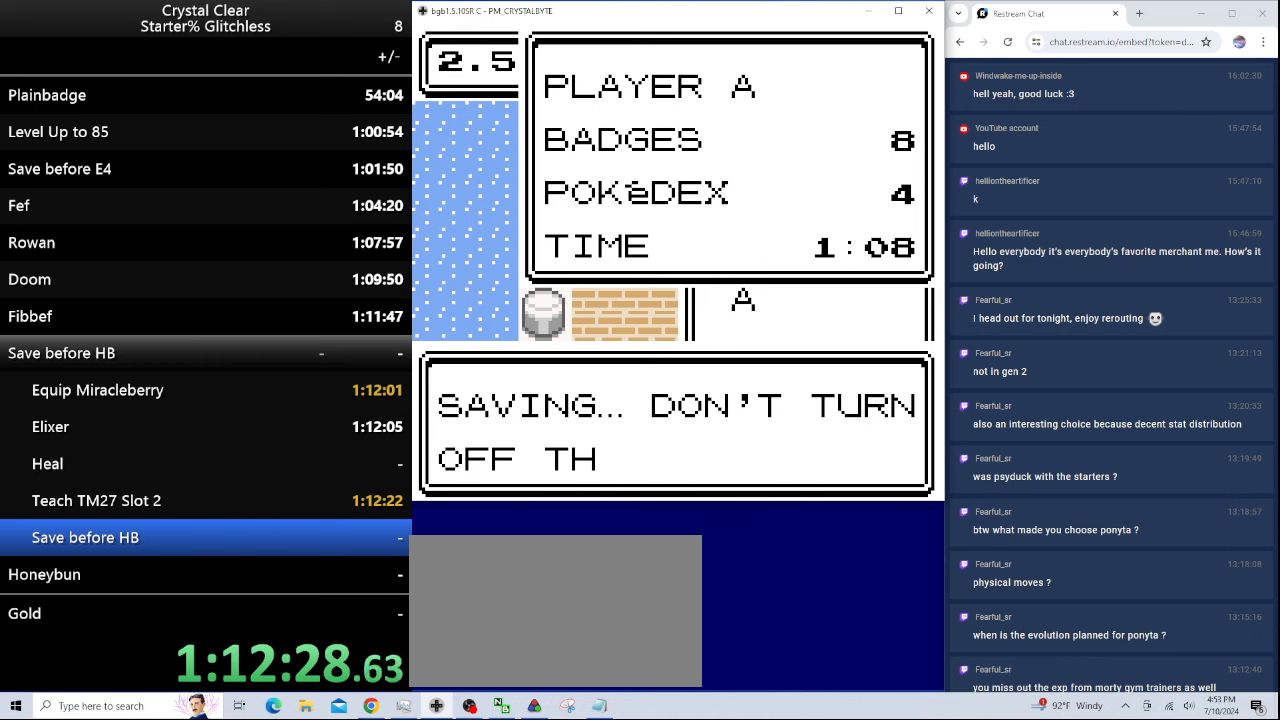
{"keys": [], "events": []}
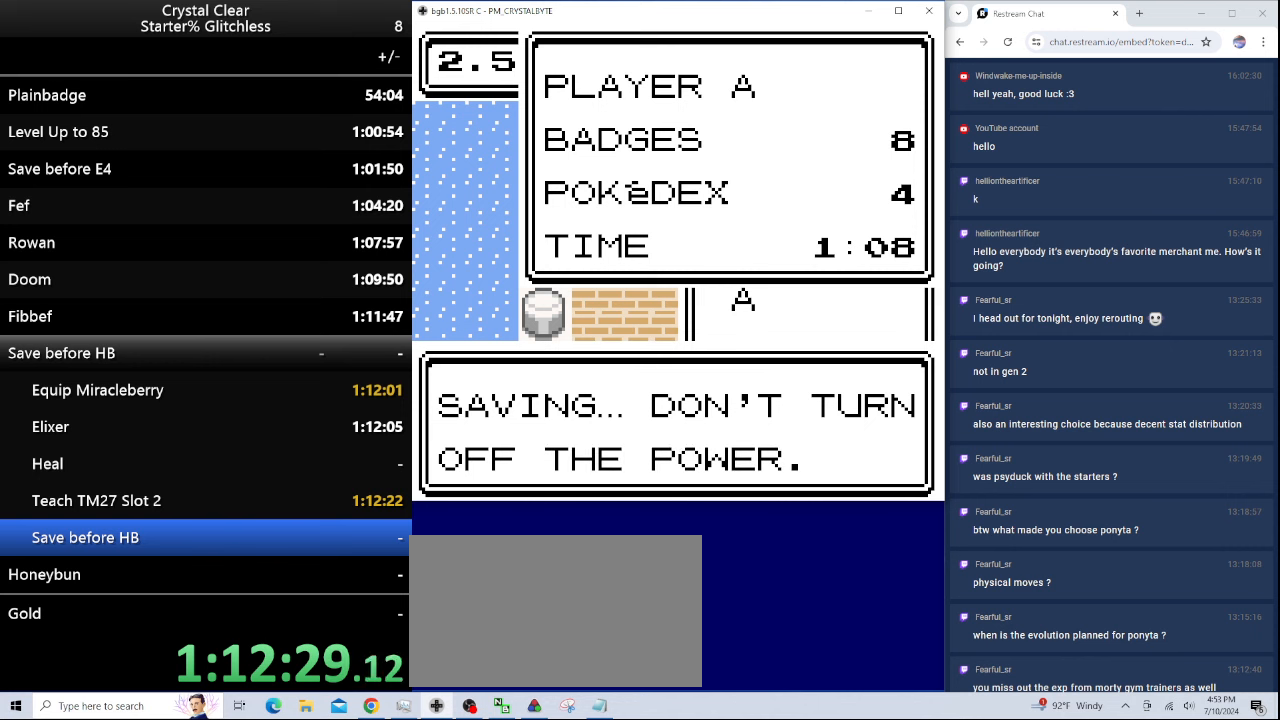
{"keys": [], "events": []}
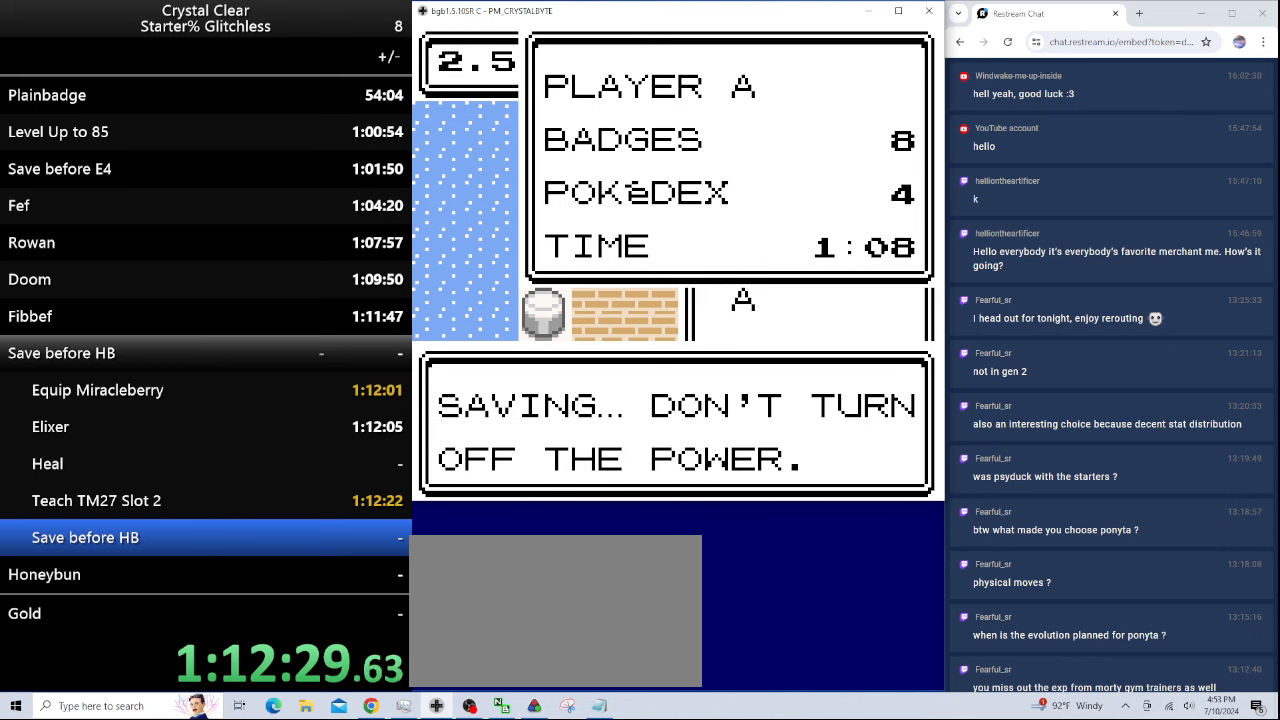
{"keys": [], "events": []}
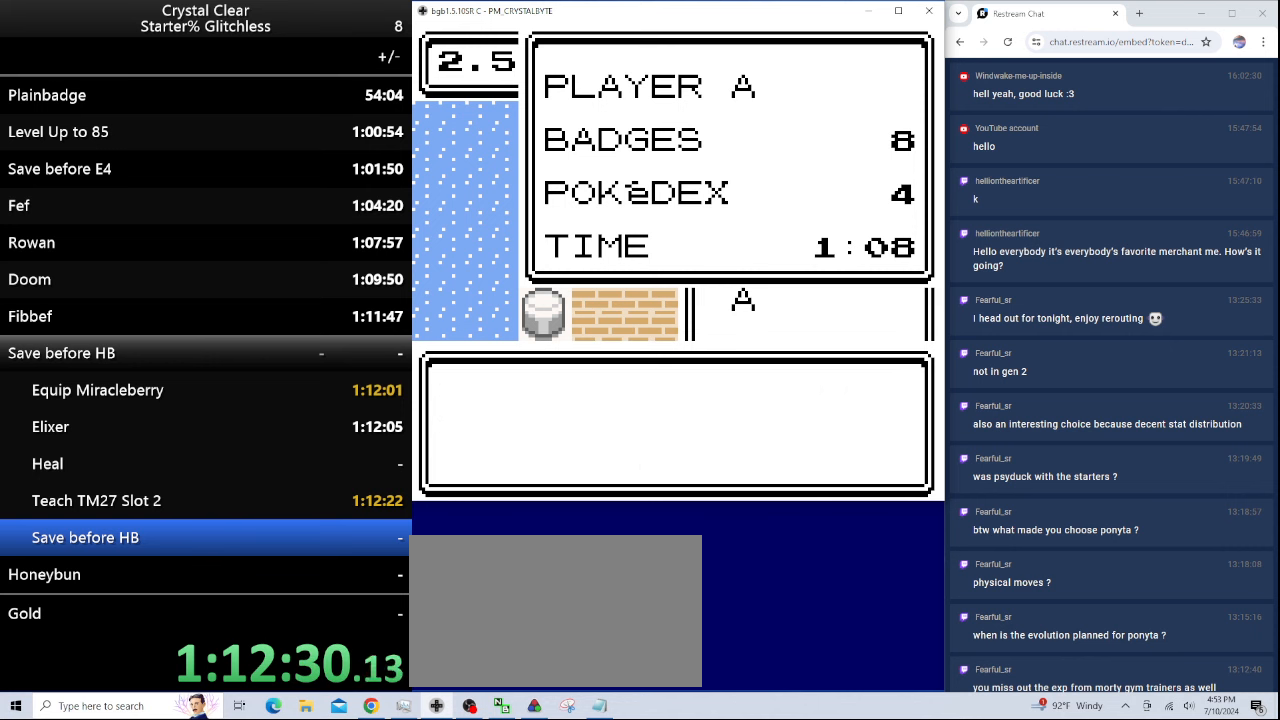
{"keys": [], "events": []}